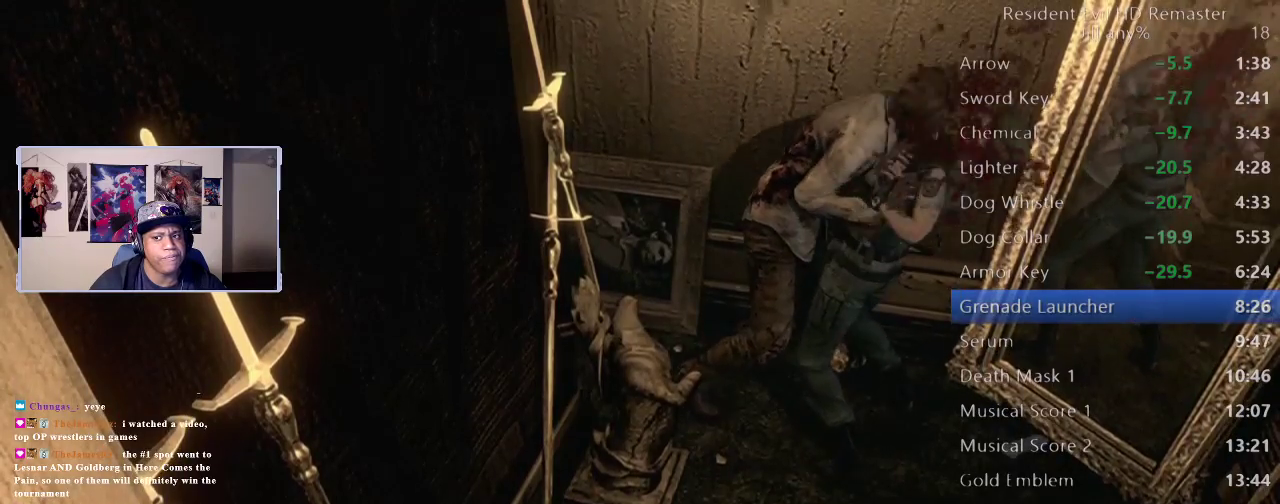
Gameplay with a controller (Xbox layout); each line is a JSON object with the inputs held at the frame after it. "events" lists button and stick changes between this image and that frame as [ms after this image, input, new state], when the widget could be followed in between. Not read: R1.
{"buttons": [], "left_stick": "right", "right_stick": "down"}
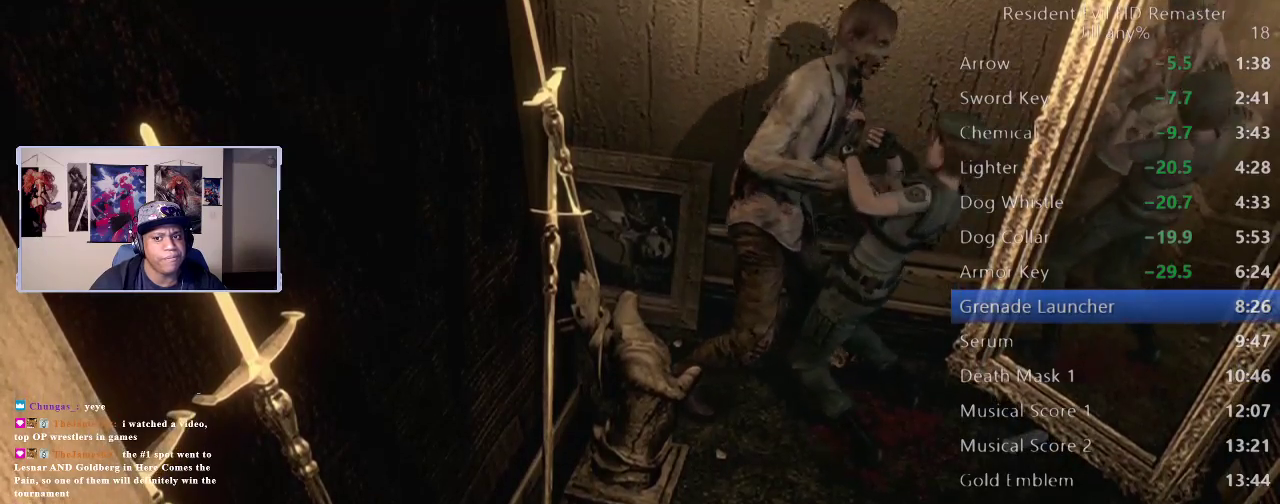
{"buttons": [], "left_stick": "up-left", "right_stick": "center"}
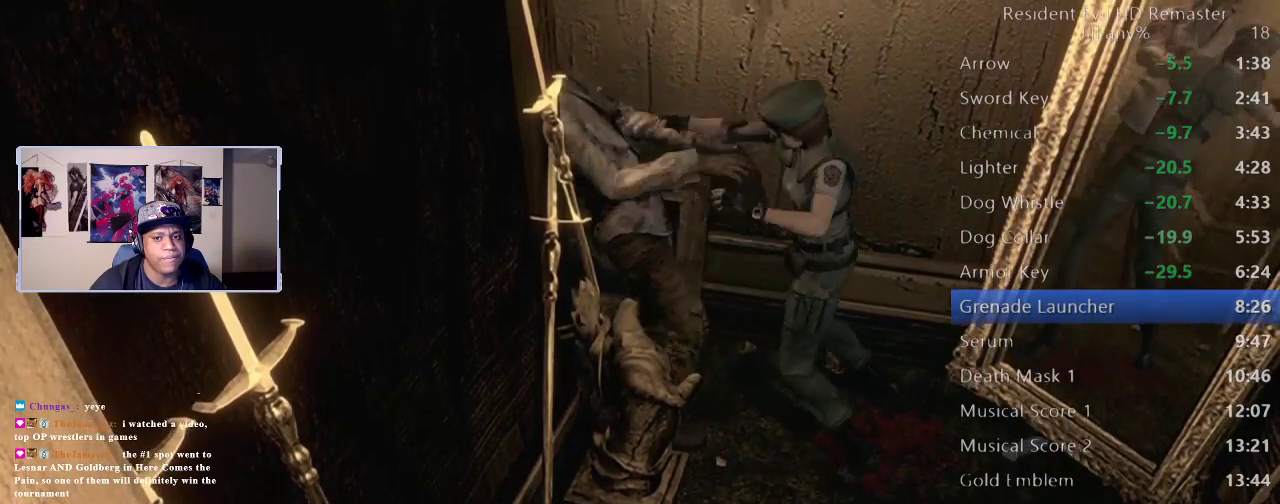
{"buttons": [], "left_stick": "up-left", "right_stick": "center", "events": []}
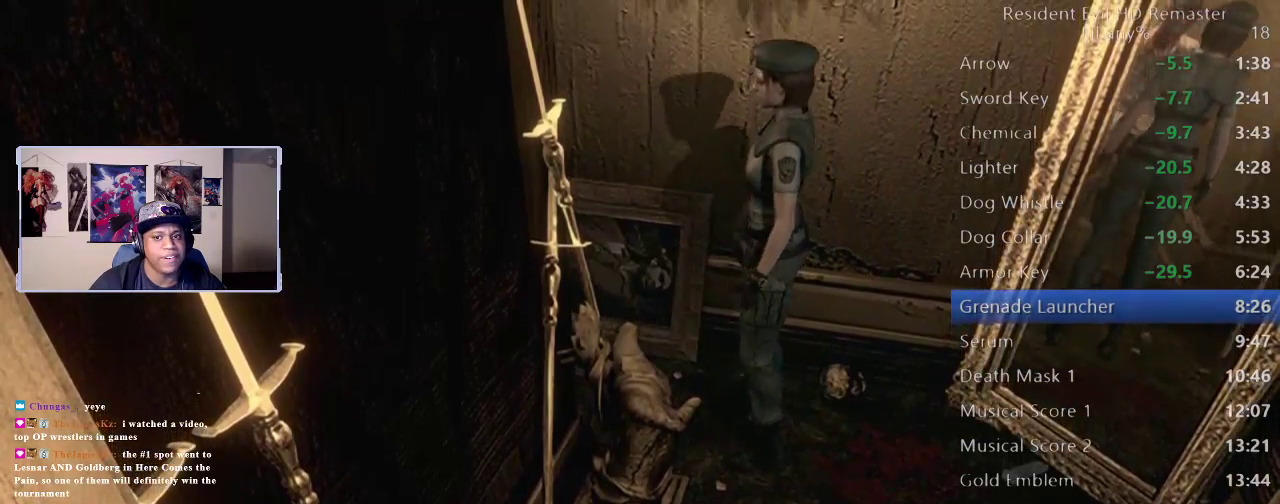
{"buttons": [], "left_stick": "up-left", "right_stick": "center", "events": []}
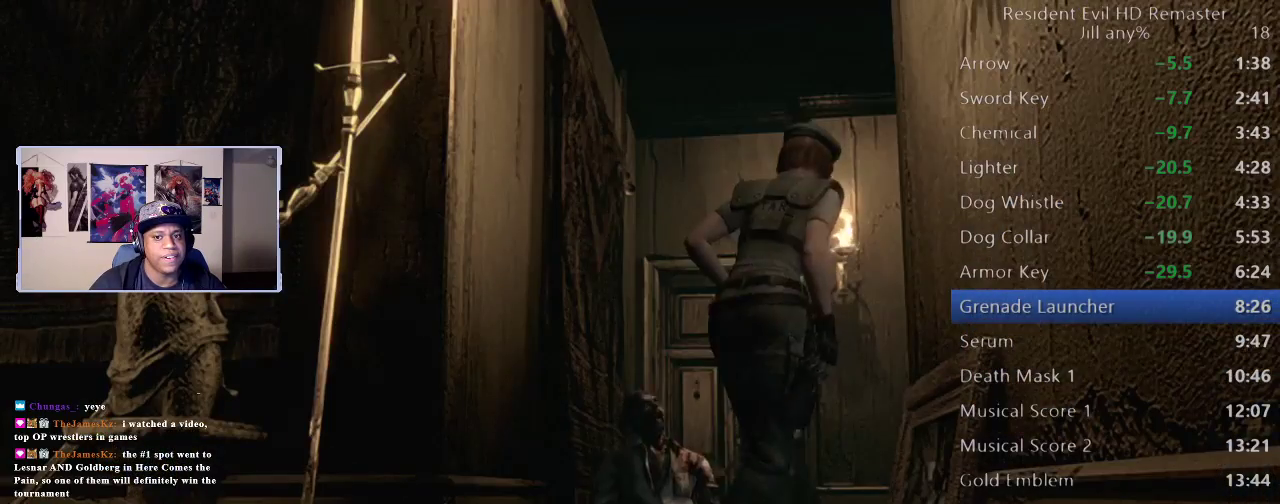
{"buttons": [], "left_stick": "up", "right_stick": "center", "events": [[217, "left_stick", "up"]]}
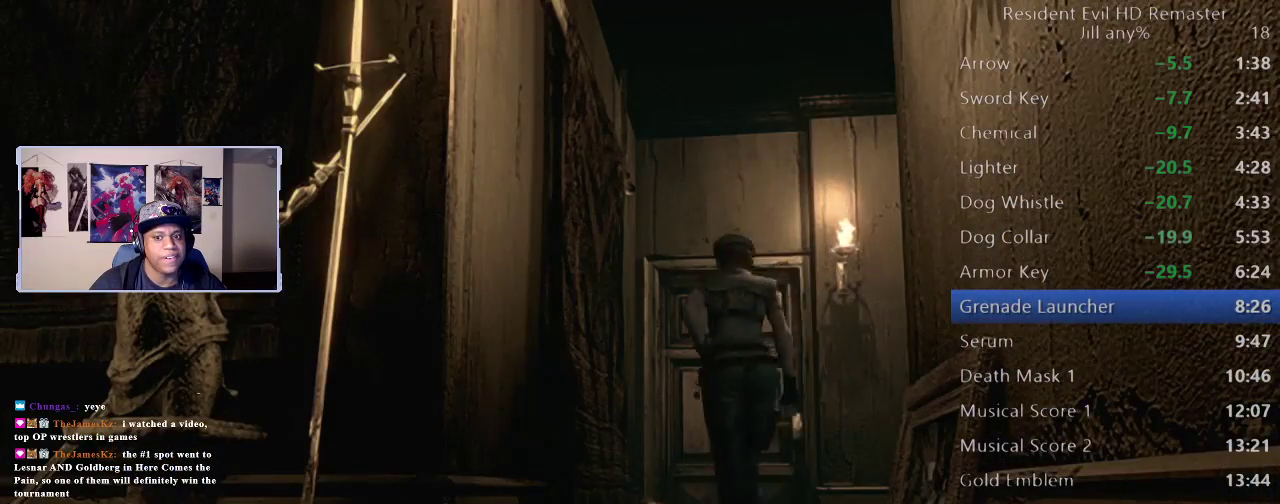
{"buttons": [], "left_stick": "right", "right_stick": "center", "events": [[17, "left_stick", "up-right"], [467, "left_stick", "right"]]}
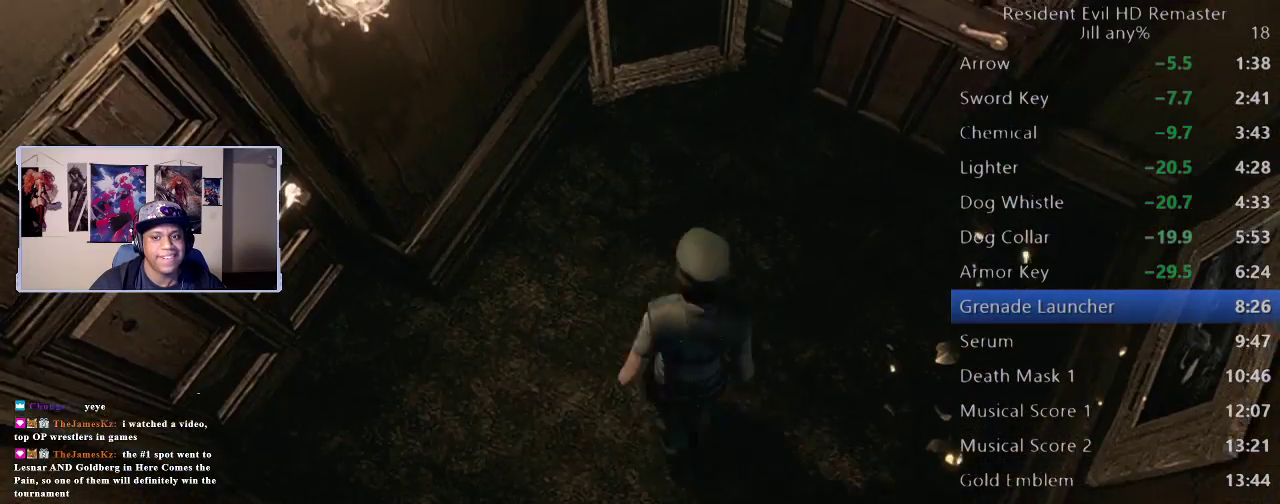
{"buttons": [], "left_stick": "up", "right_stick": "center", "events": [[67, "left_stick", "up-right"], [200, "left_stick", "up"]]}
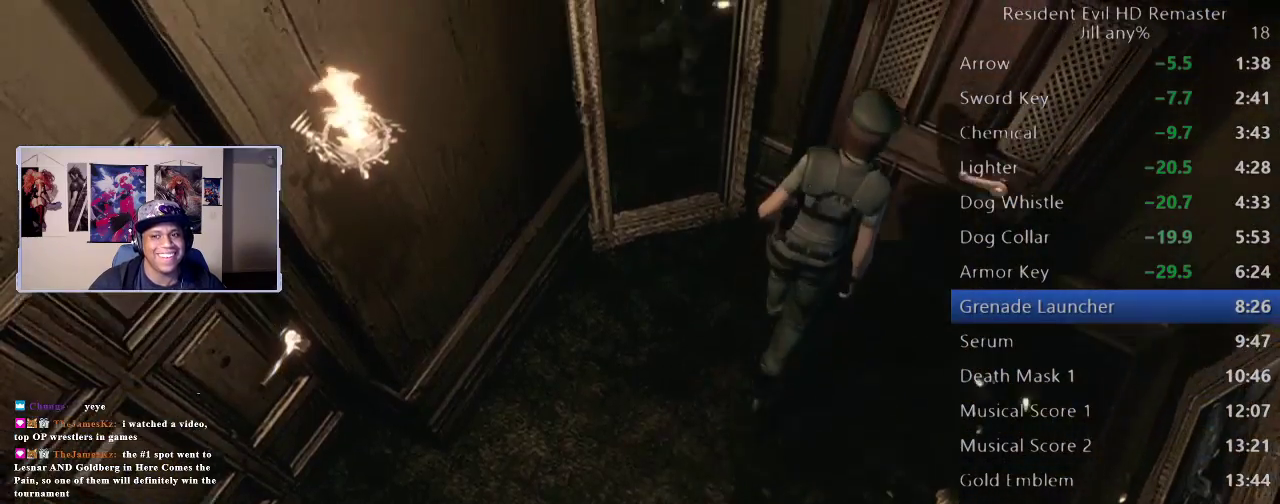
{"buttons": ["A"], "left_stick": "center", "right_stick": "center", "events": [[33, "left_stick", "up-right"], [67, "A", "down"], [183, "A", "up"], [267, "A", "down"], [367, "A", "up"], [417, "left_stick", "center"], [483, "A", "down"]]}
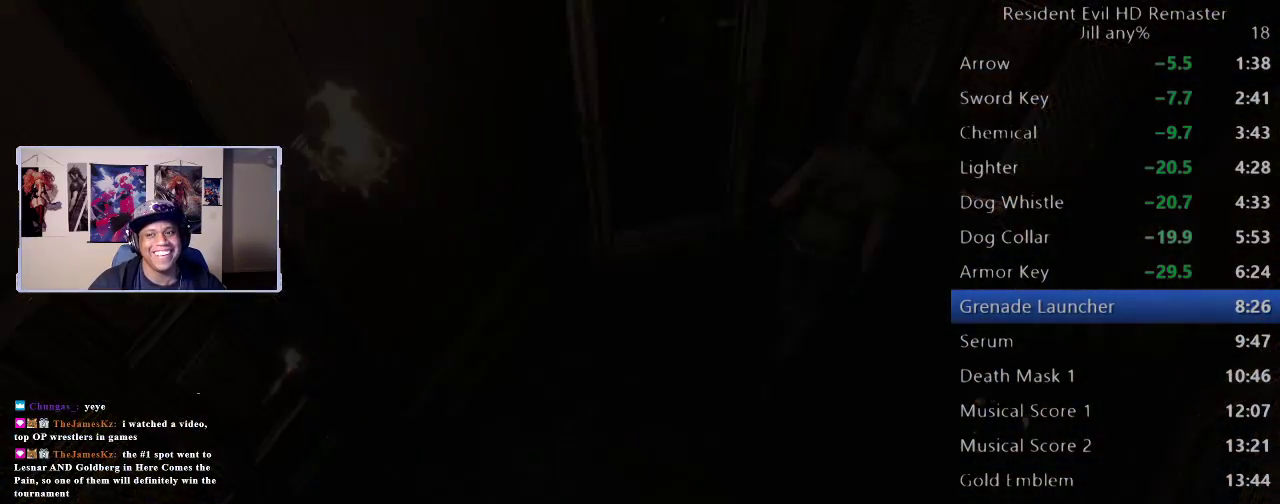
{"buttons": [], "left_stick": "center", "right_stick": "center", "events": [[117, "A", "up"]]}
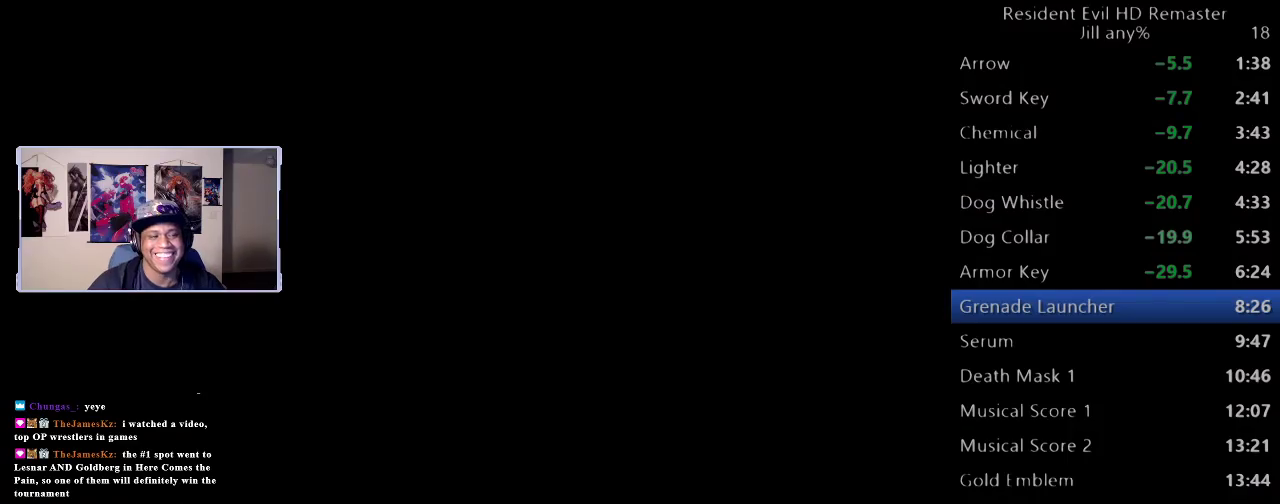
{"buttons": [], "left_stick": "down", "right_stick": "center", "events": [[350, "left_stick", "down"]]}
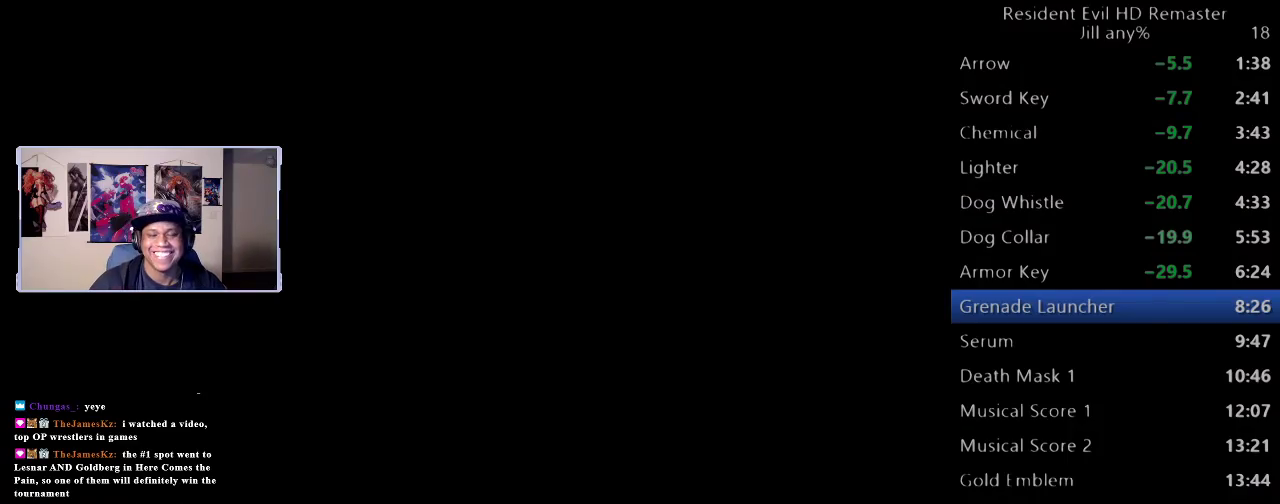
{"buttons": [], "left_stick": "down", "right_stick": "center", "events": []}
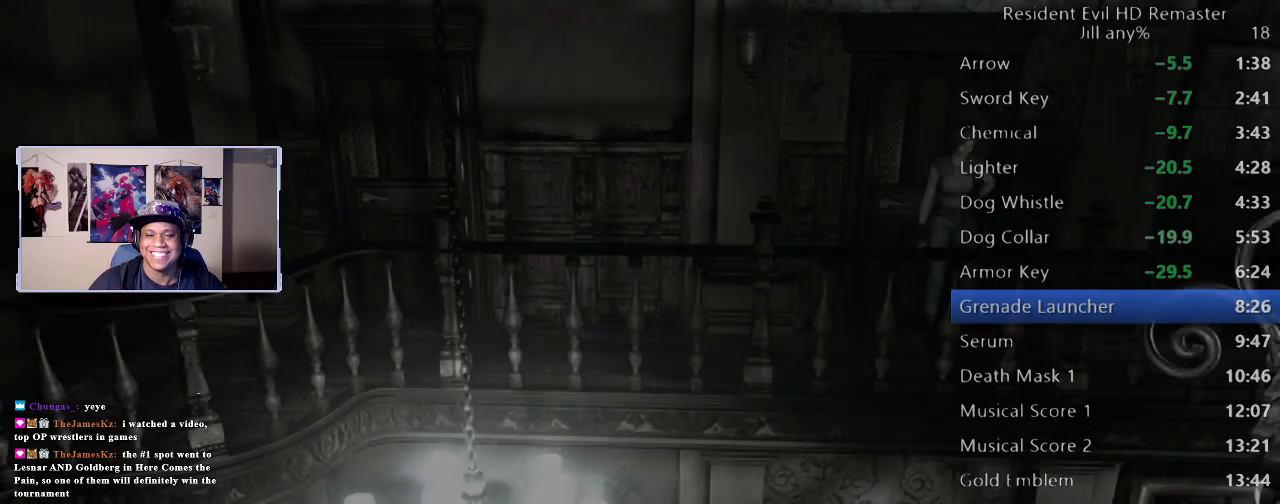
{"buttons": [], "left_stick": "right", "right_stick": "center", "events": [[133, "left_stick", "down-right"], [217, "left_stick", "right"]]}
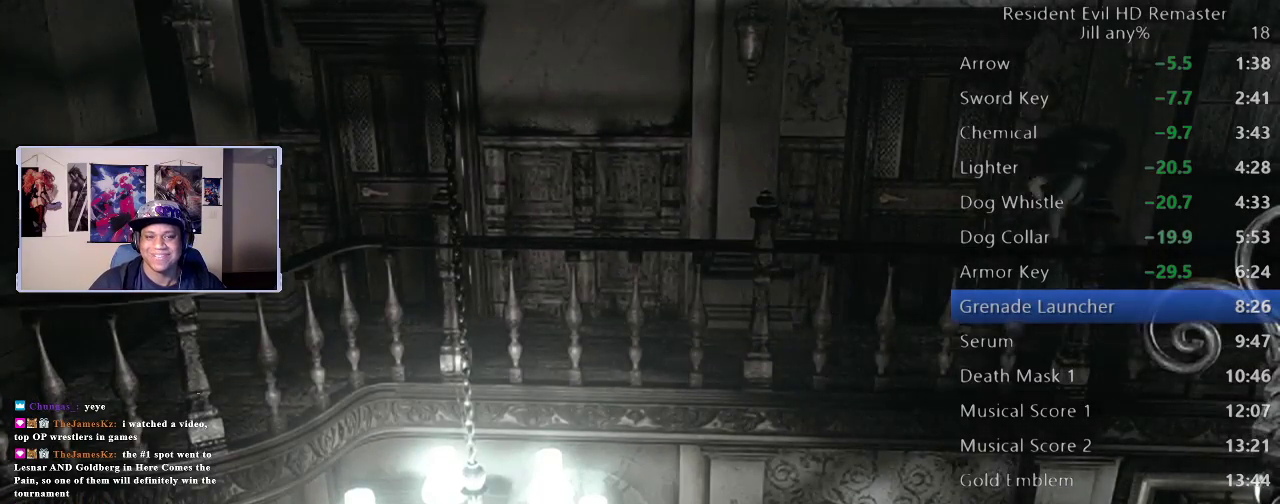
{"buttons": [], "left_stick": "right", "right_stick": "center", "events": []}
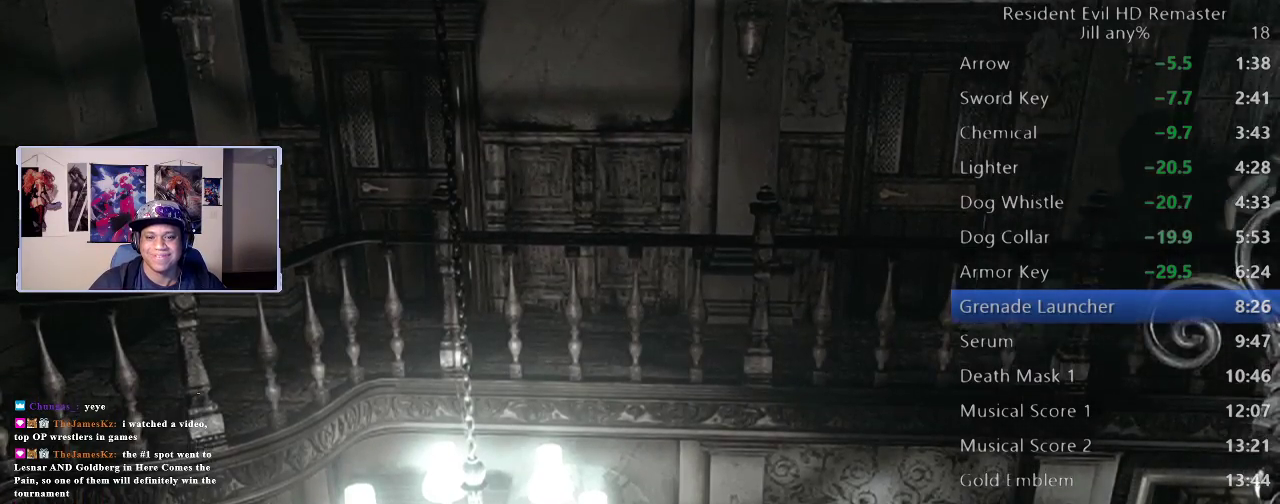
{"buttons": ["B"], "left_stick": "up", "right_stick": "center", "events": [[383, "left_stick", "up-right"], [467, "B", "down"], [483, "left_stick", "up"]]}
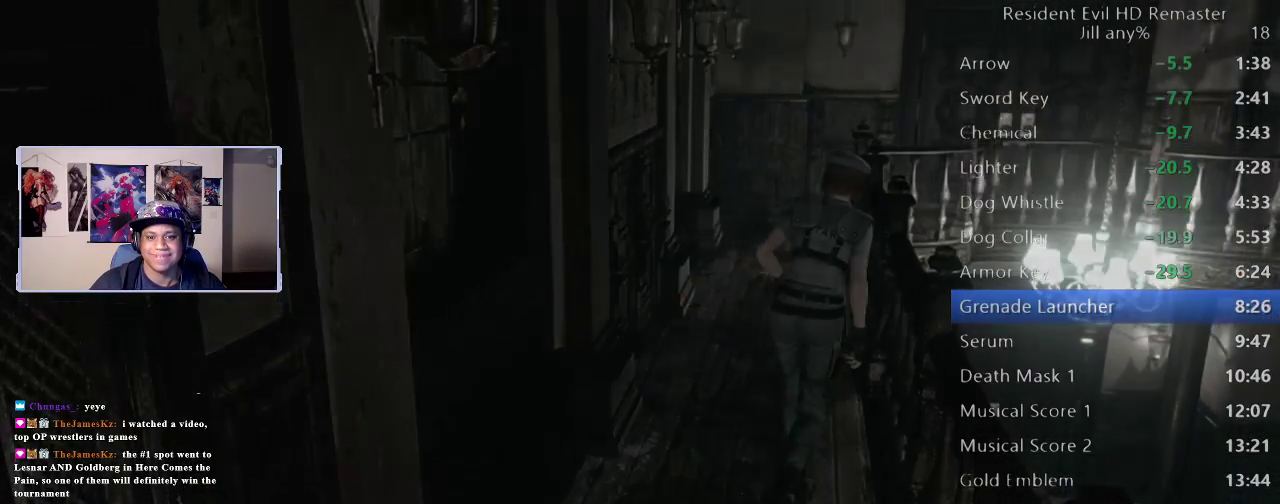
{"buttons": [], "left_stick": "center", "right_stick": "center", "events": [[133, "B", "up"], [133, "left_stick", "center"]]}